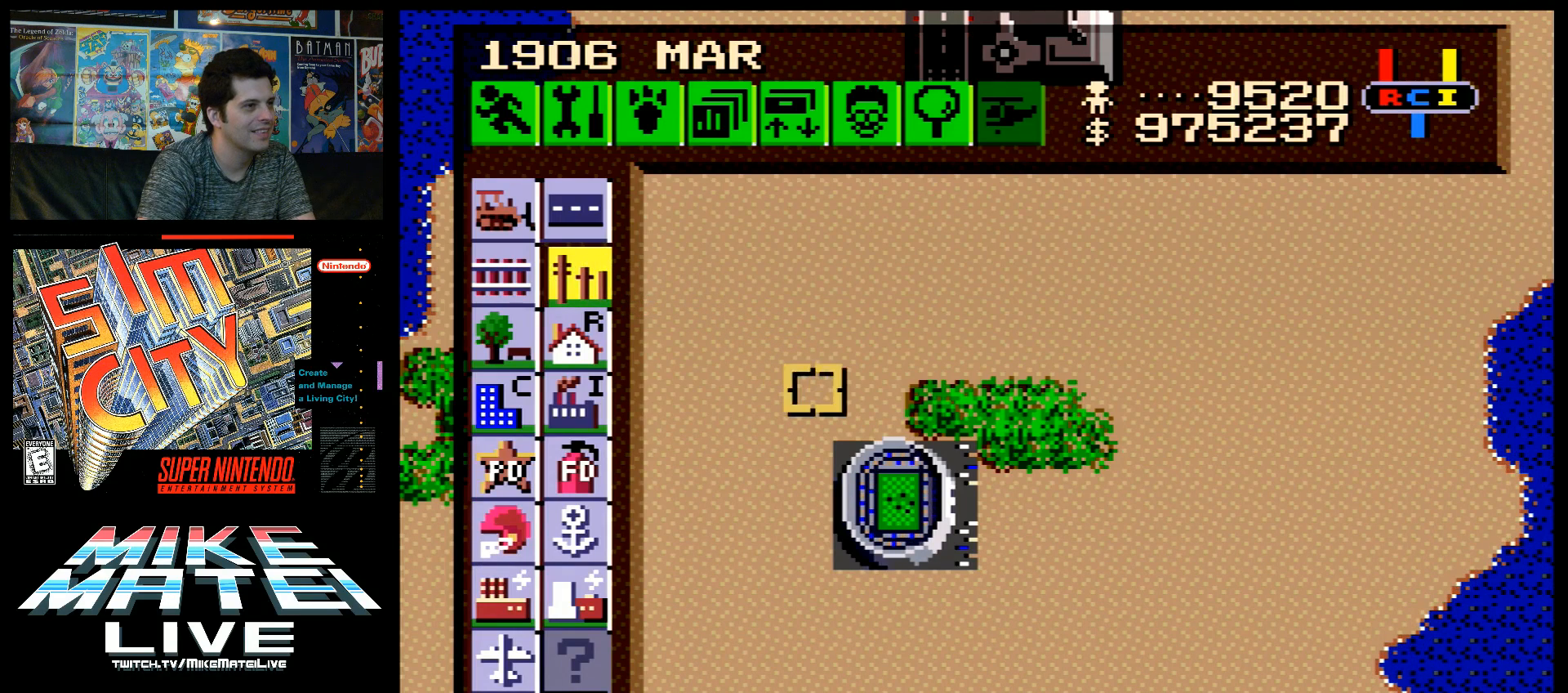
Gameplay with a controller (Nintendo layout); each line is a JSON object with the inputs held at the frame after it. "events" lists button and stick changes between this image and that frame as [ms after this image, input, new state], when the widget could be followed in between. Not read: L3 R3.
{"buttons": ["DPAD_RIGHT"], "events": [[267, "DPAD_DOWN", "up"]]}
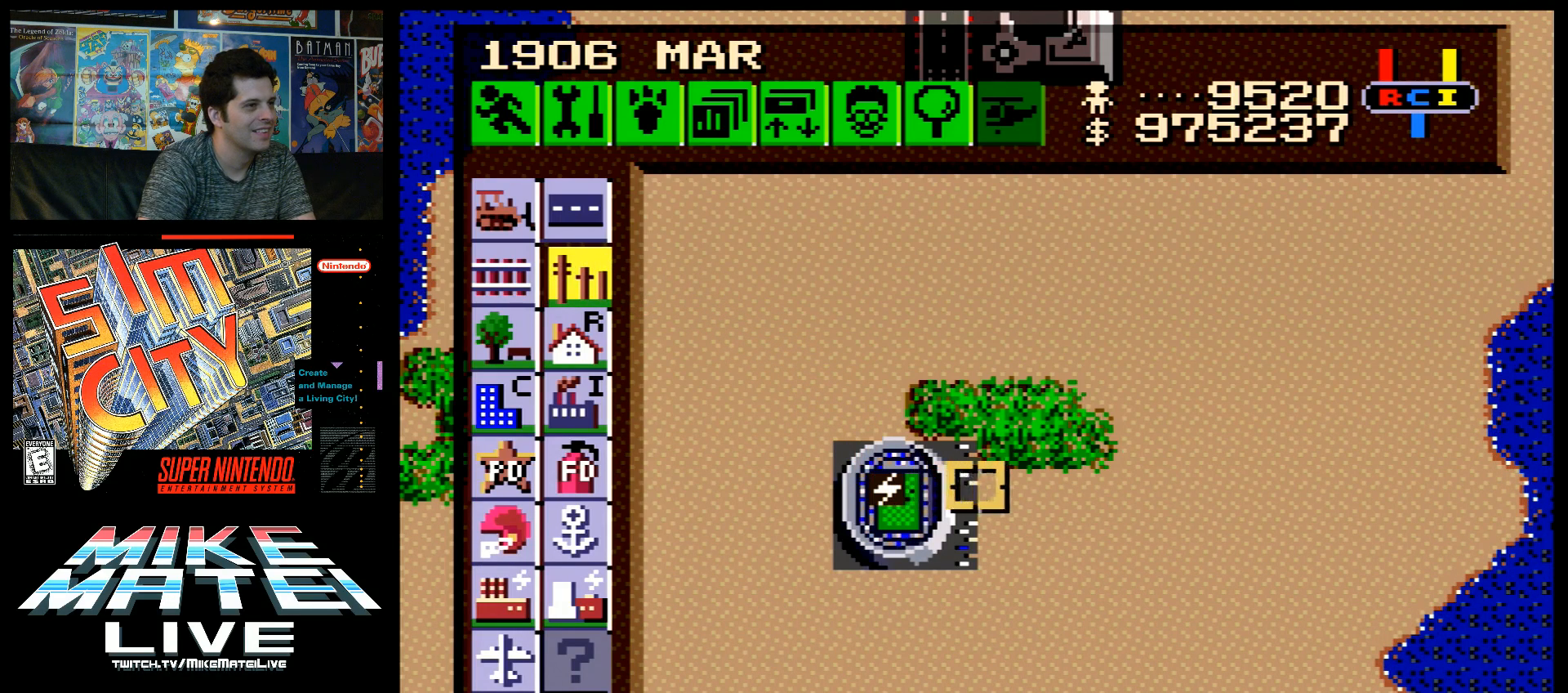
{"buttons": ["B", "DPAD_UP"], "events": [[50, "DPAD_RIGHT", "up"], [200, "B", "down"], [333, "DPAD_UP", "down"]]}
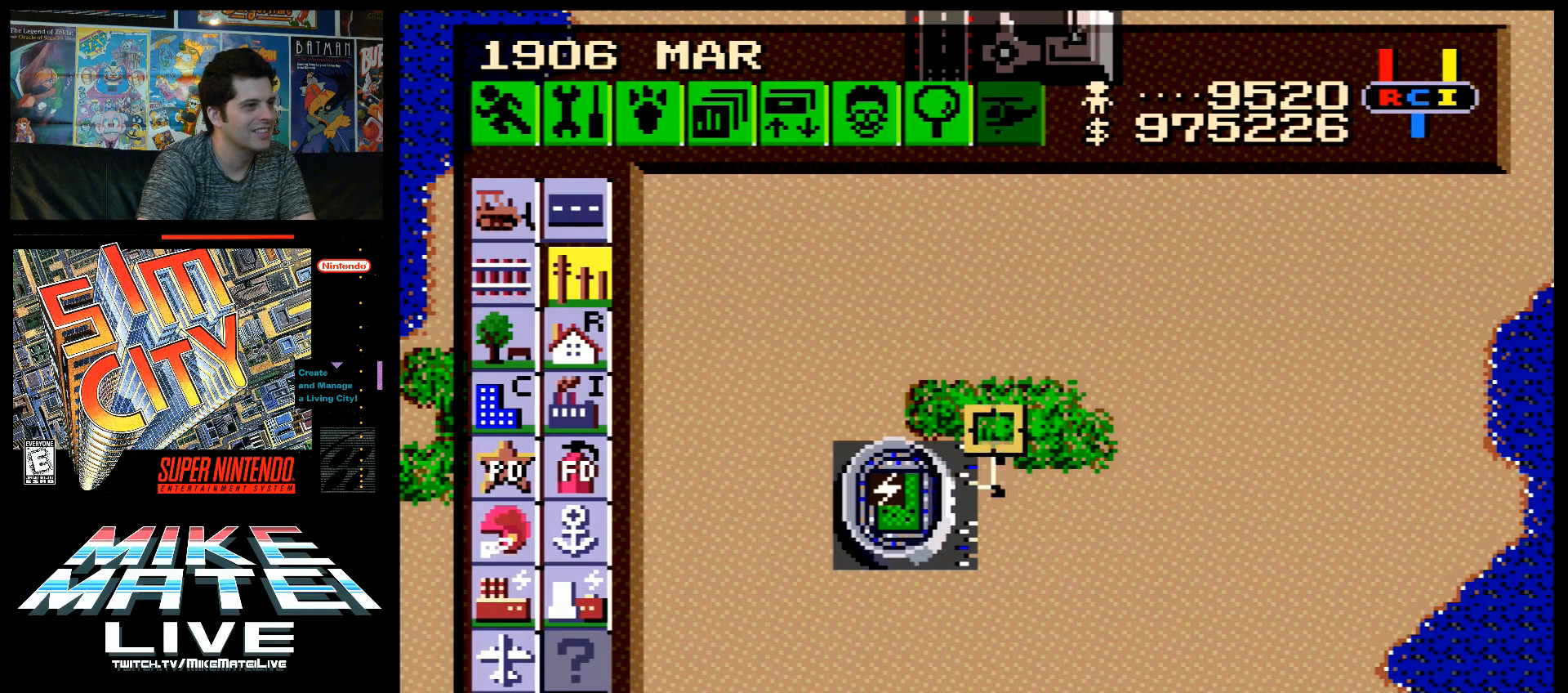
{"buttons": ["B", "DPAD_UP"], "events": []}
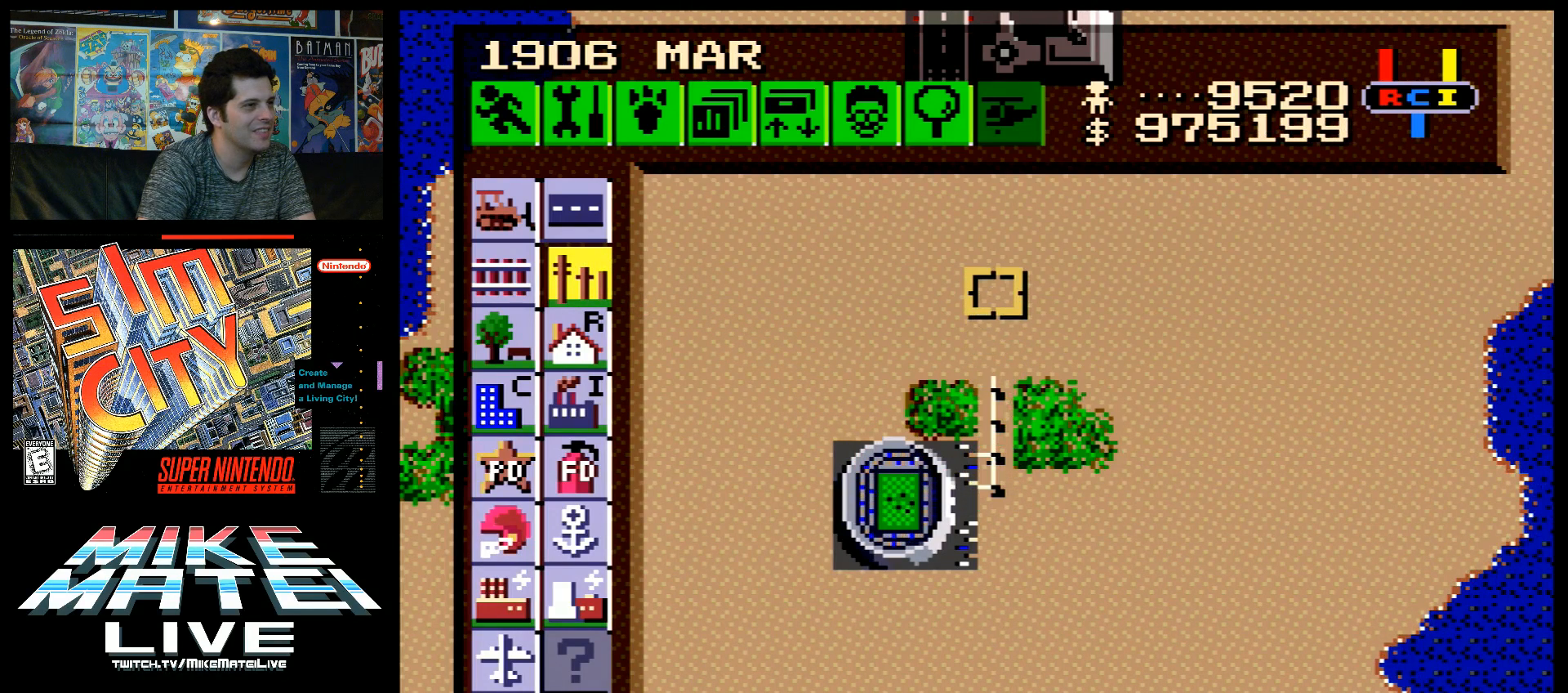
{"buttons": [], "events": [[50, "B", "up"], [50, "DPAD_UP", "up"], [167, "A", "down"], [167, "DPAD_UP", "down"], [367, "DPAD_UP", "up"], [400, "A", "up"]]}
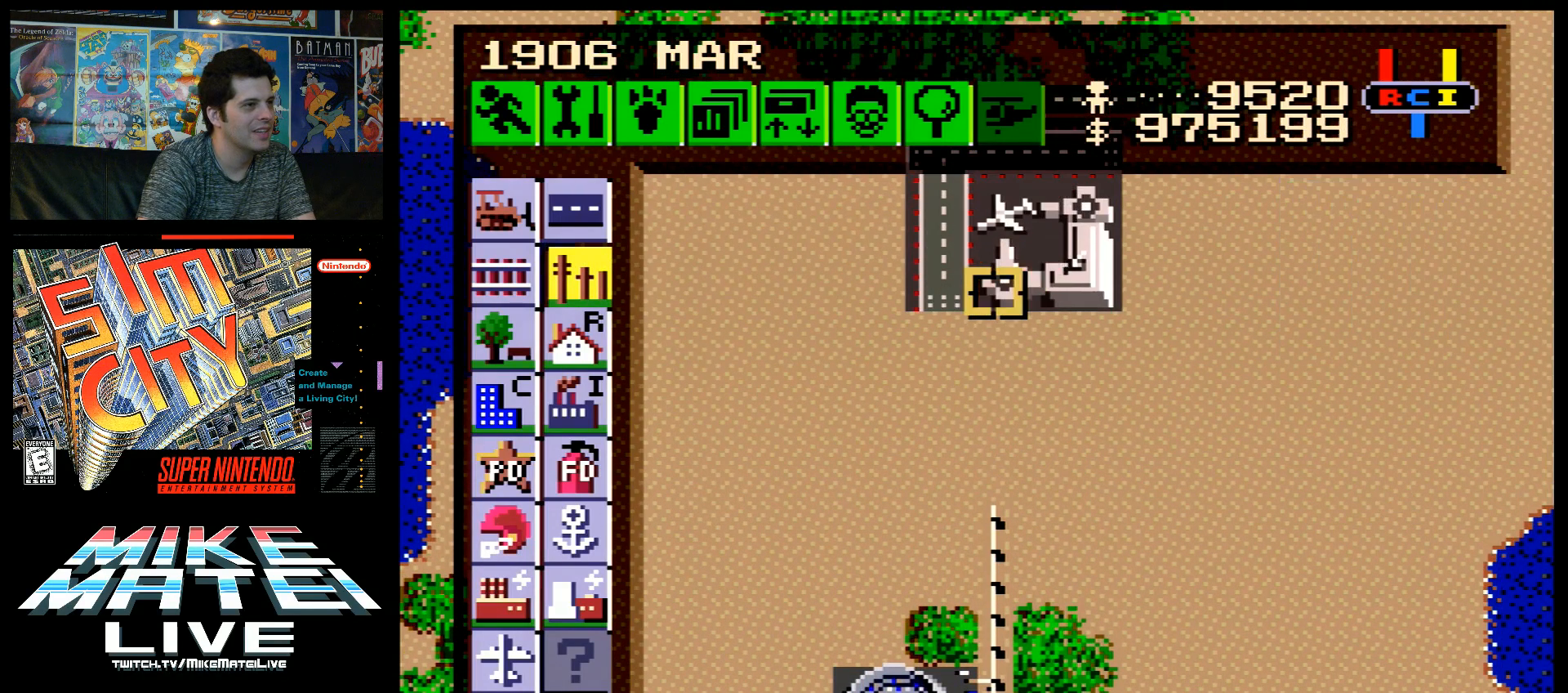
{"buttons": ["DPAD_DOWN"], "events": [[17, "DPAD_DOWN", "down"]]}
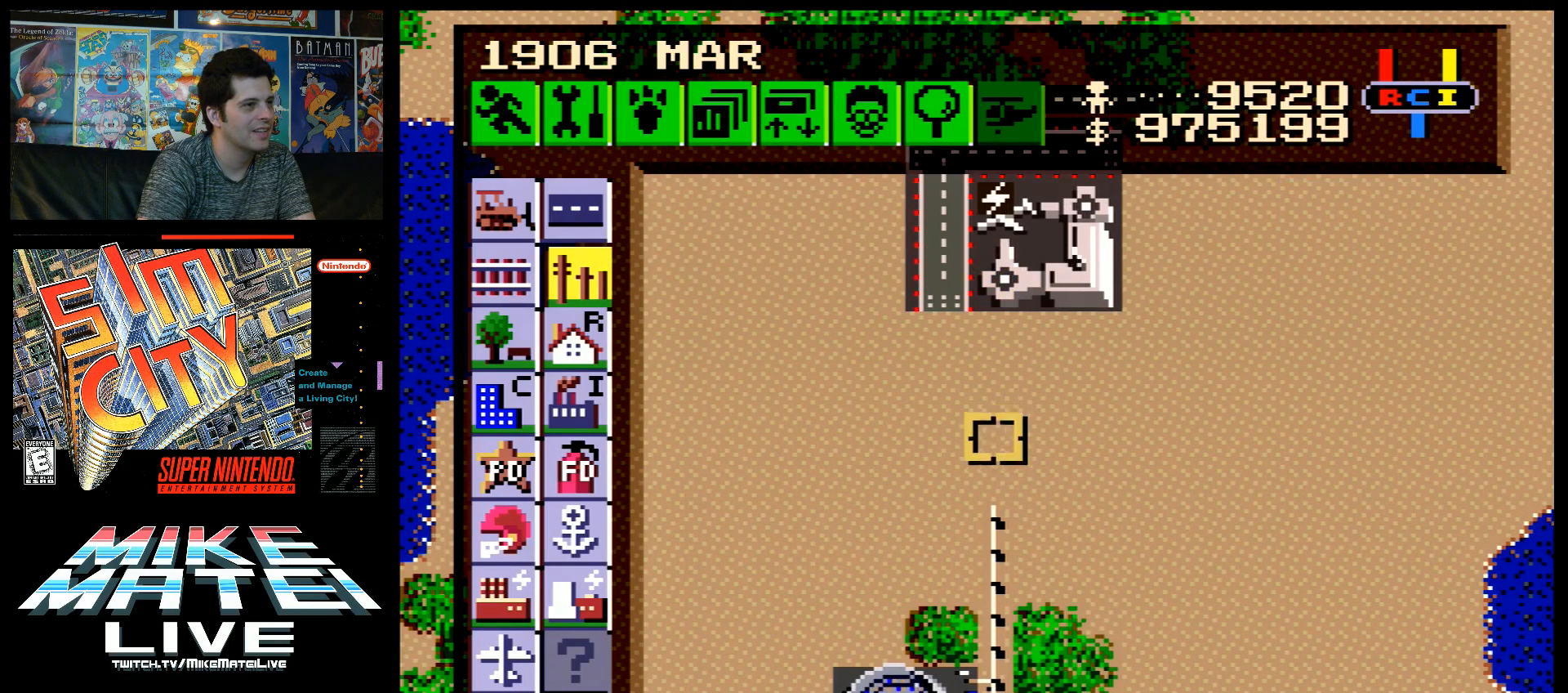
{"buttons": ["B", "DPAD_UP"], "events": [[217, "B", "down"], [217, "DPAD_DOWN", "up"], [233, "DPAD_LEFT", "down"], [267, "DPAD_LEFT", "up"], [267, "DPAD_UP", "down"]]}
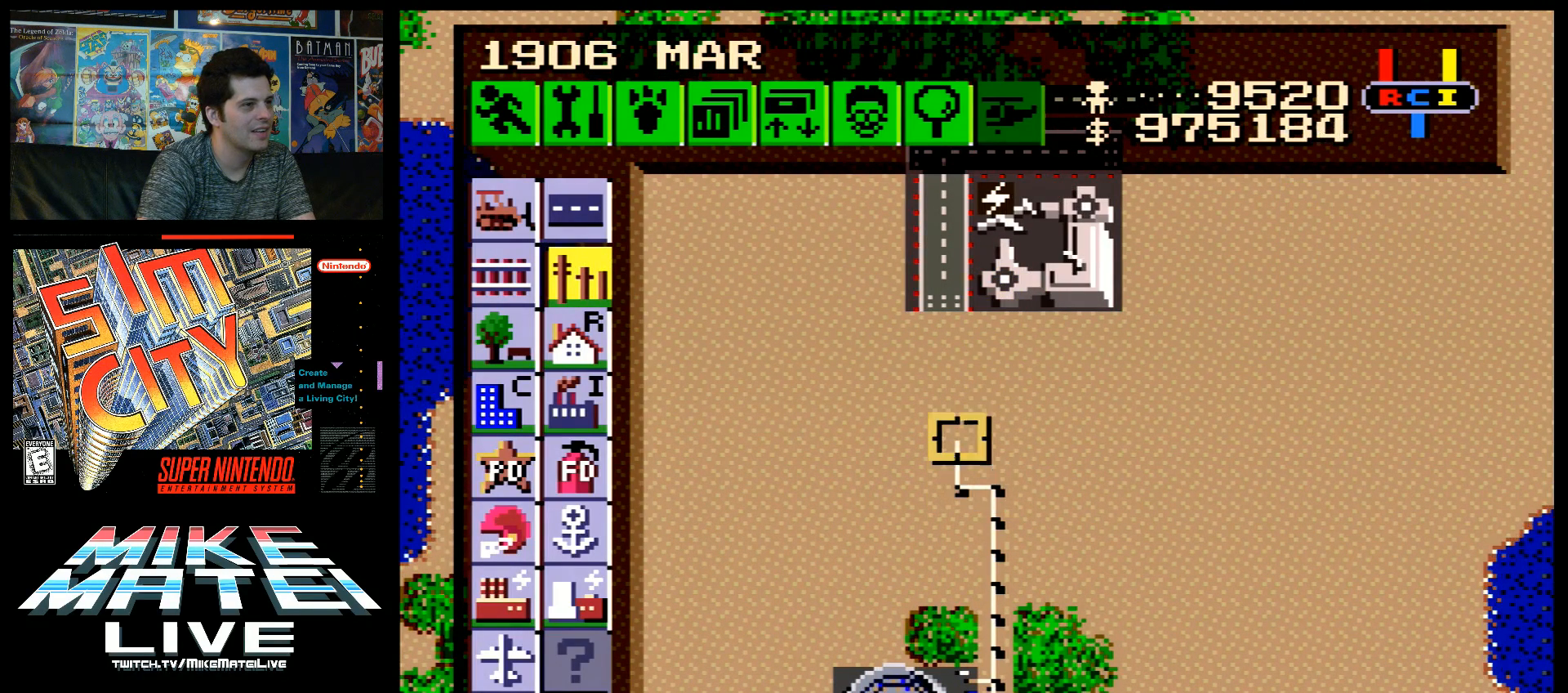
{"buttons": ["B"], "events": [[333, "DPAD_UP", "up"]]}
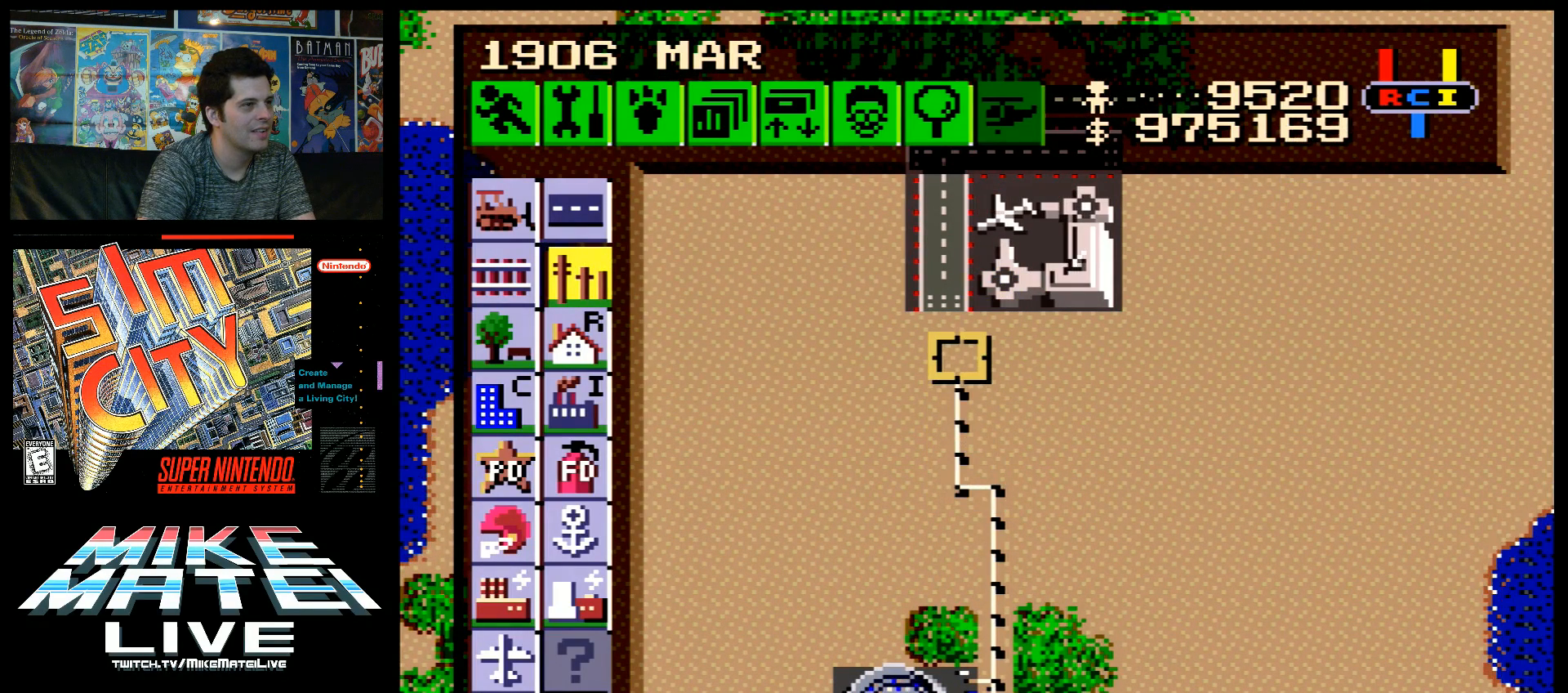
{"buttons": ["B"], "events": [[50, "B", "up"], [300, "B", "down"], [333, "DPAD_UP", "down"], [450, "DPAD_UP", "up"]]}
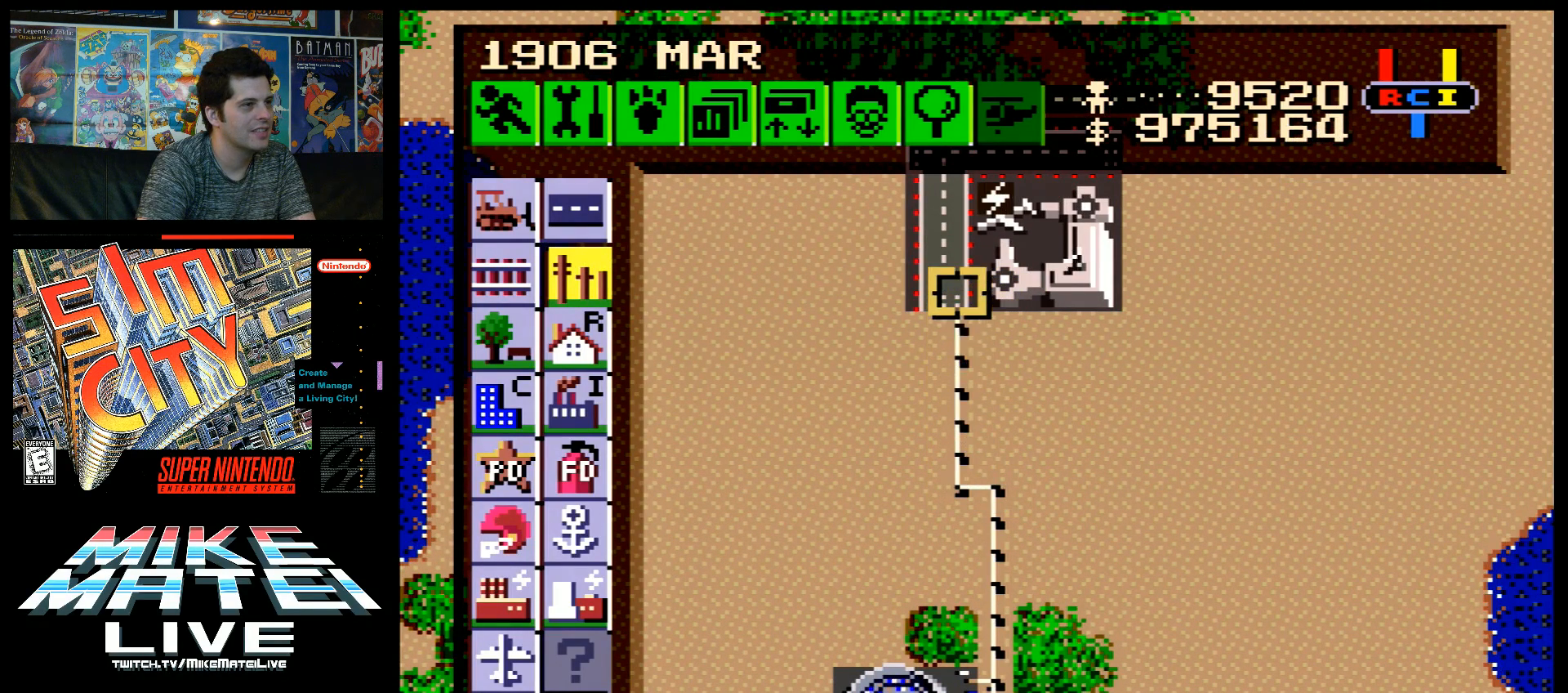
{"buttons": ["DPAD_DOWN", "DPAD_LEFT"], "events": [[17, "B", "up"], [117, "DPAD_DOWN", "down"], [300, "DPAD_LEFT", "down"]]}
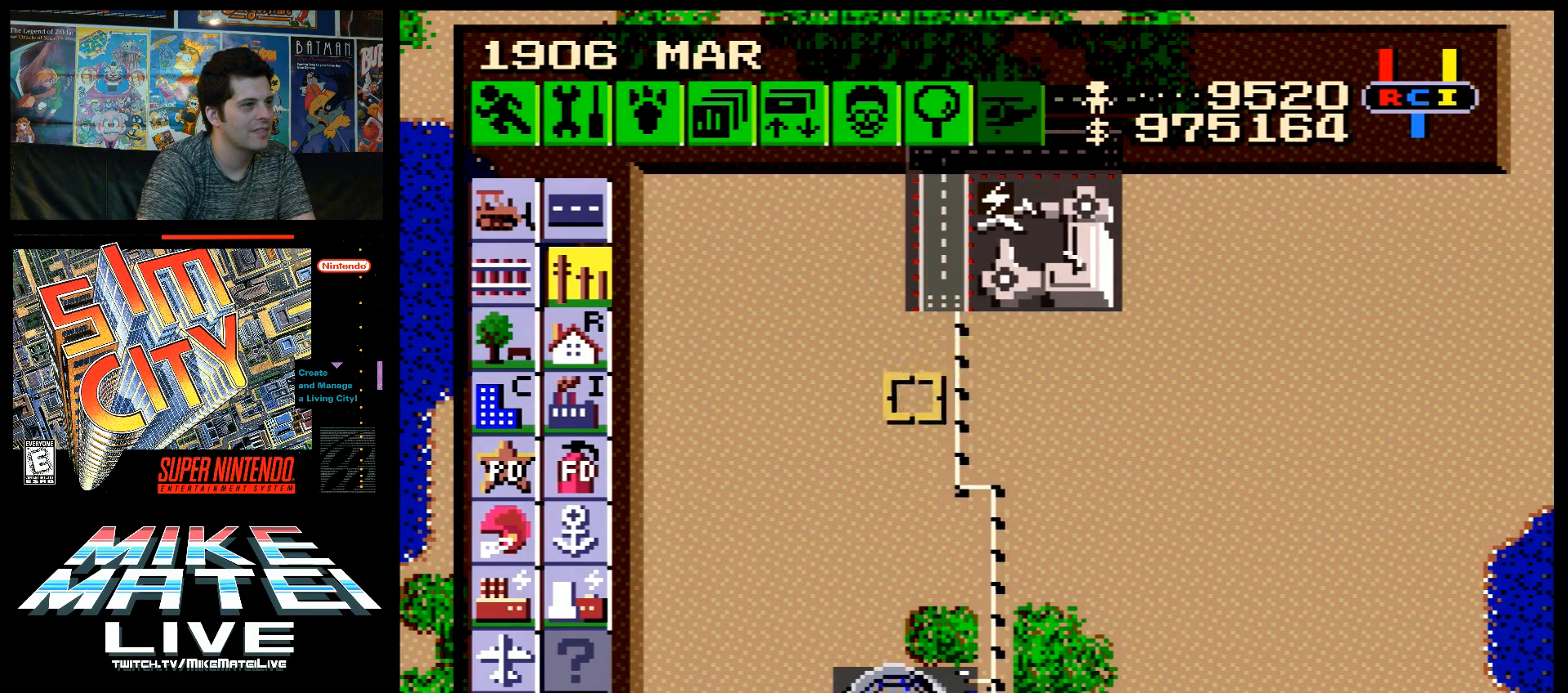
{"buttons": ["DPAD_DOWN", "DPAD_LEFT"], "events": []}
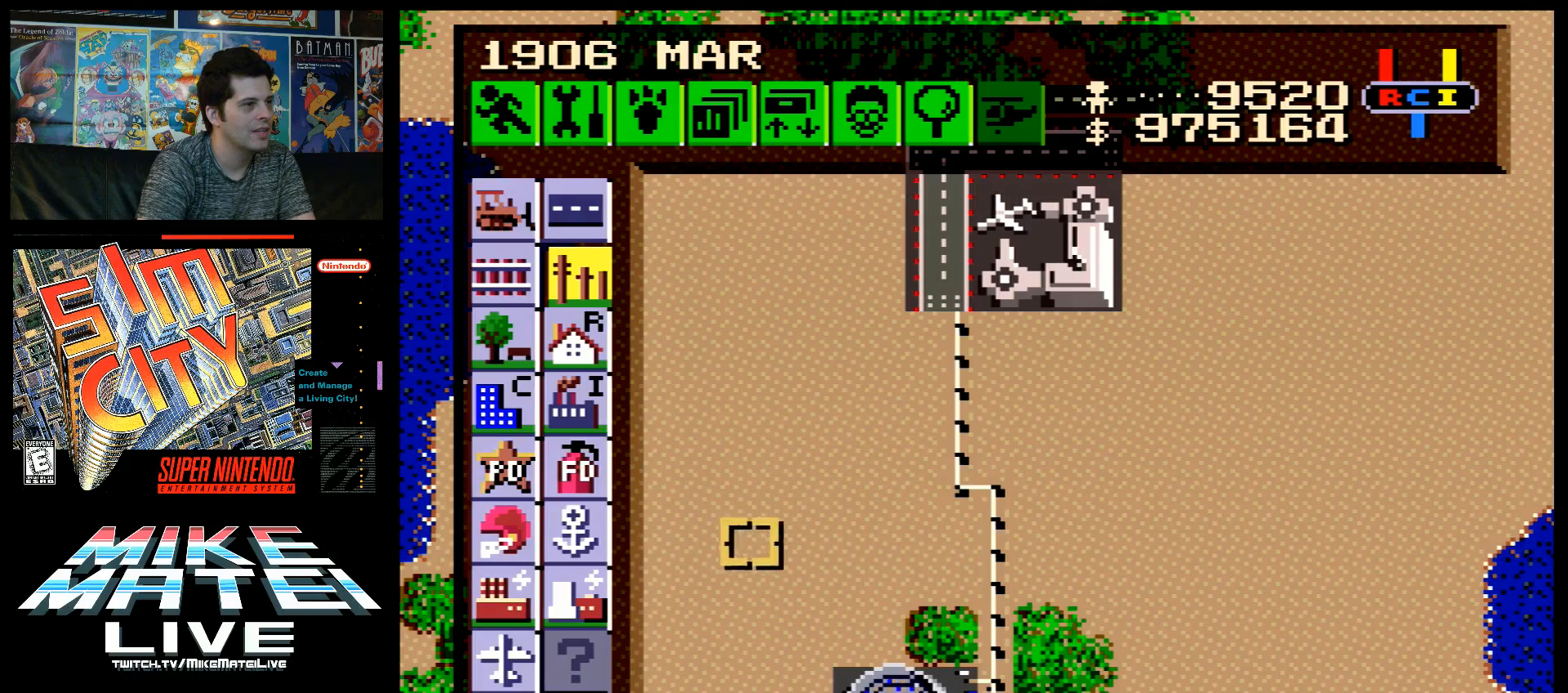
{"buttons": ["DPAD_LEFT"], "events": [[267, "DPAD_DOWN", "up"]]}
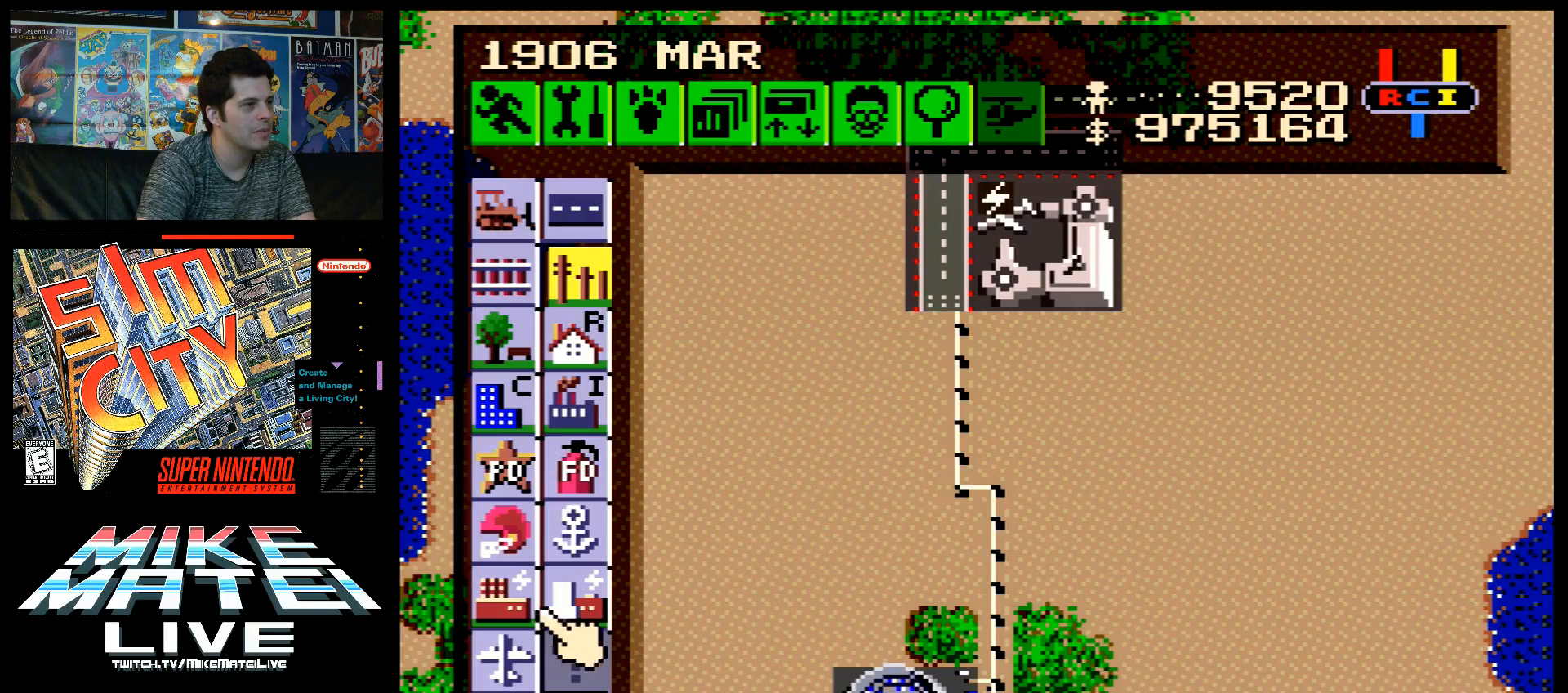
{"buttons": ["DPAD_RIGHT"], "events": [[50, "DPAD_LEFT", "up"], [150, "B", "down"], [233, "B", "up"], [383, "DPAD_RIGHT", "down"]]}
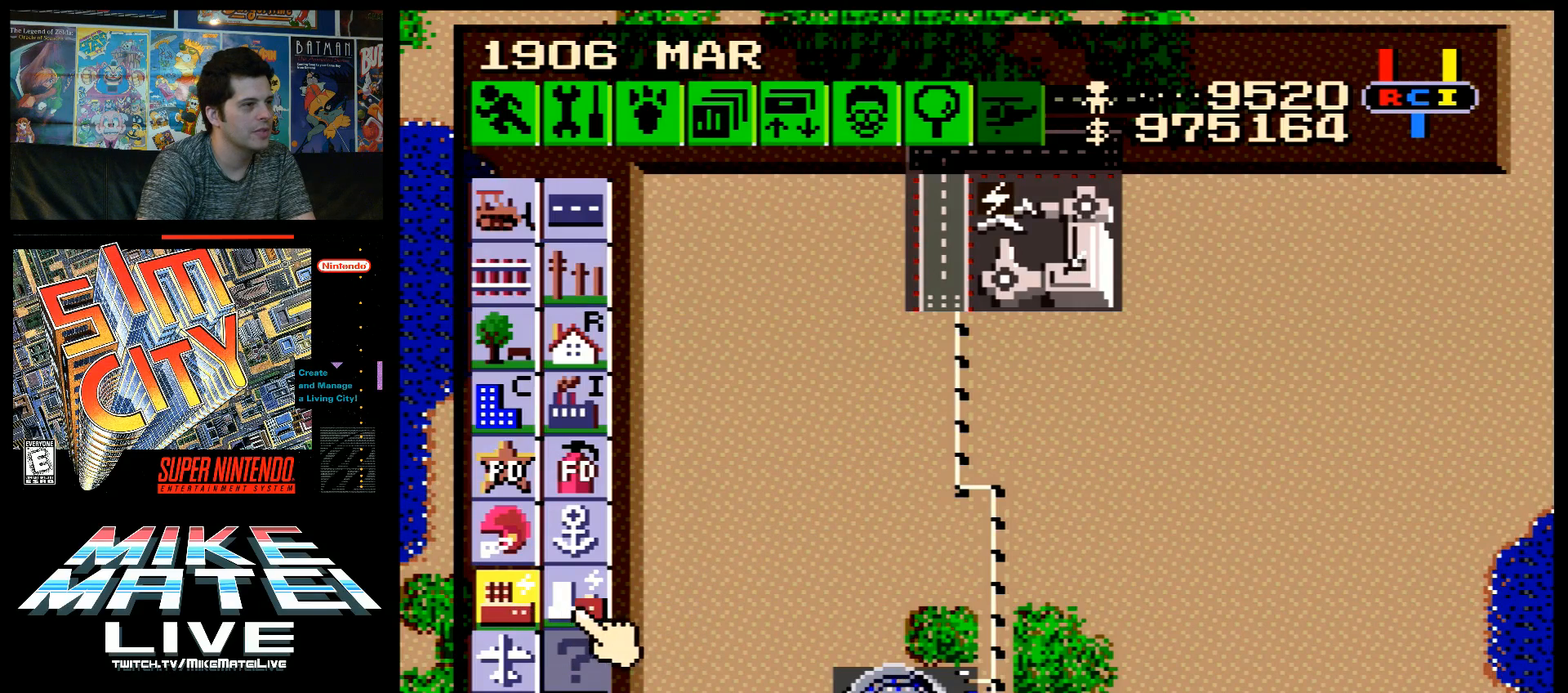
{"buttons": ["A", "DPAD_RIGHT"], "events": [[50, "DPAD_DOWN", "down"], [483, "A", "down"], [483, "DPAD_DOWN", "up"]]}
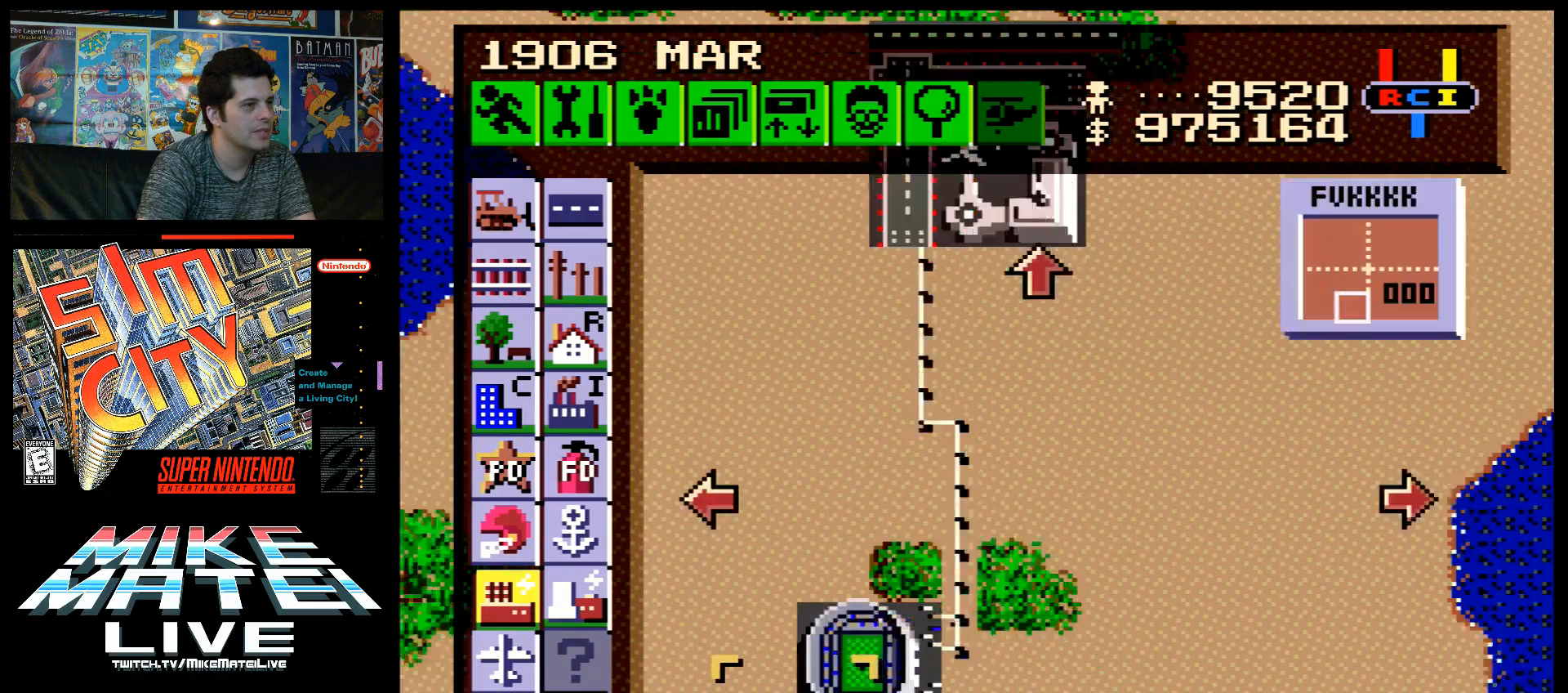
{"buttons": ["DPAD_UP"], "events": [[117, "A", "up"], [433, "DPAD_UP", "down"], [450, "DPAD_RIGHT", "up"]]}
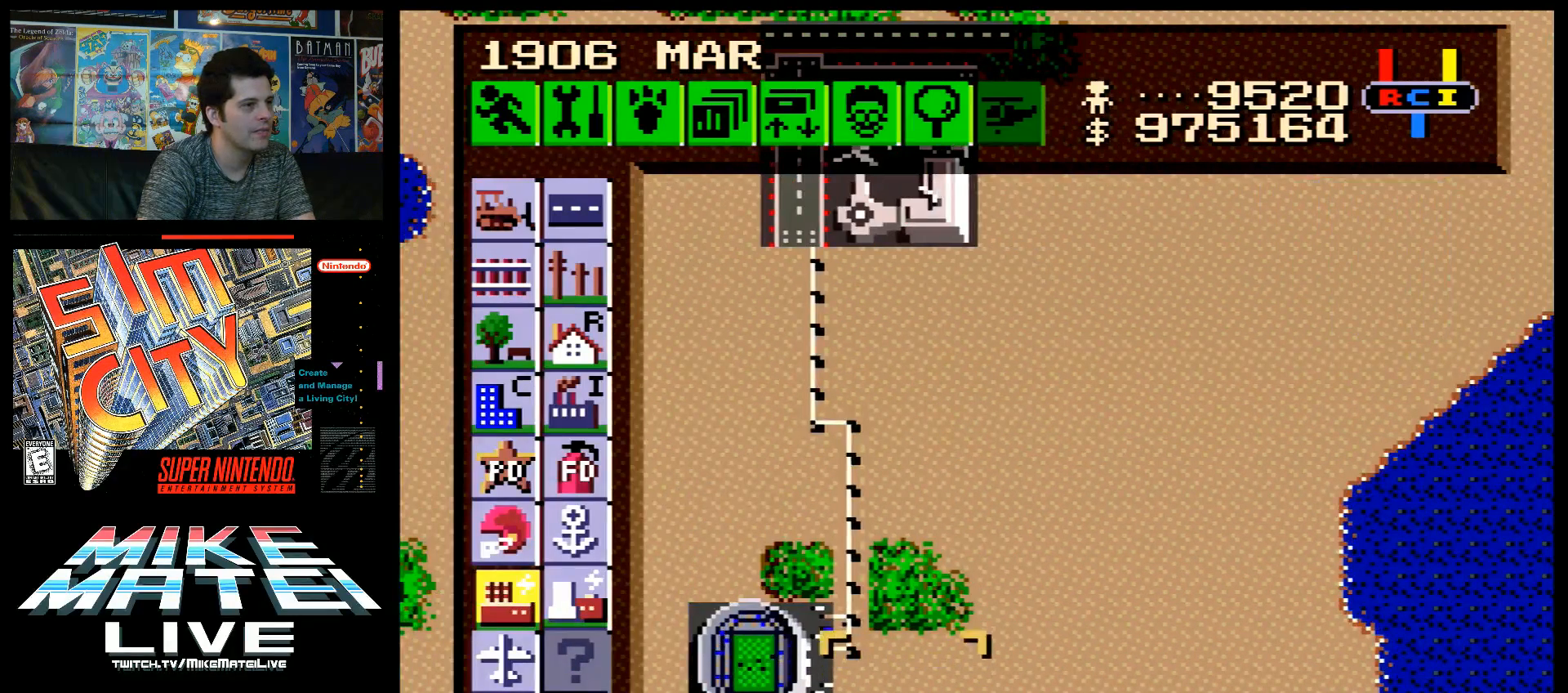
{"buttons": [], "events": [[117, "DPAD_UP", "up"], [300, "DPAD_RIGHT", "down"], [333, "DPAD_RIGHT", "up"]]}
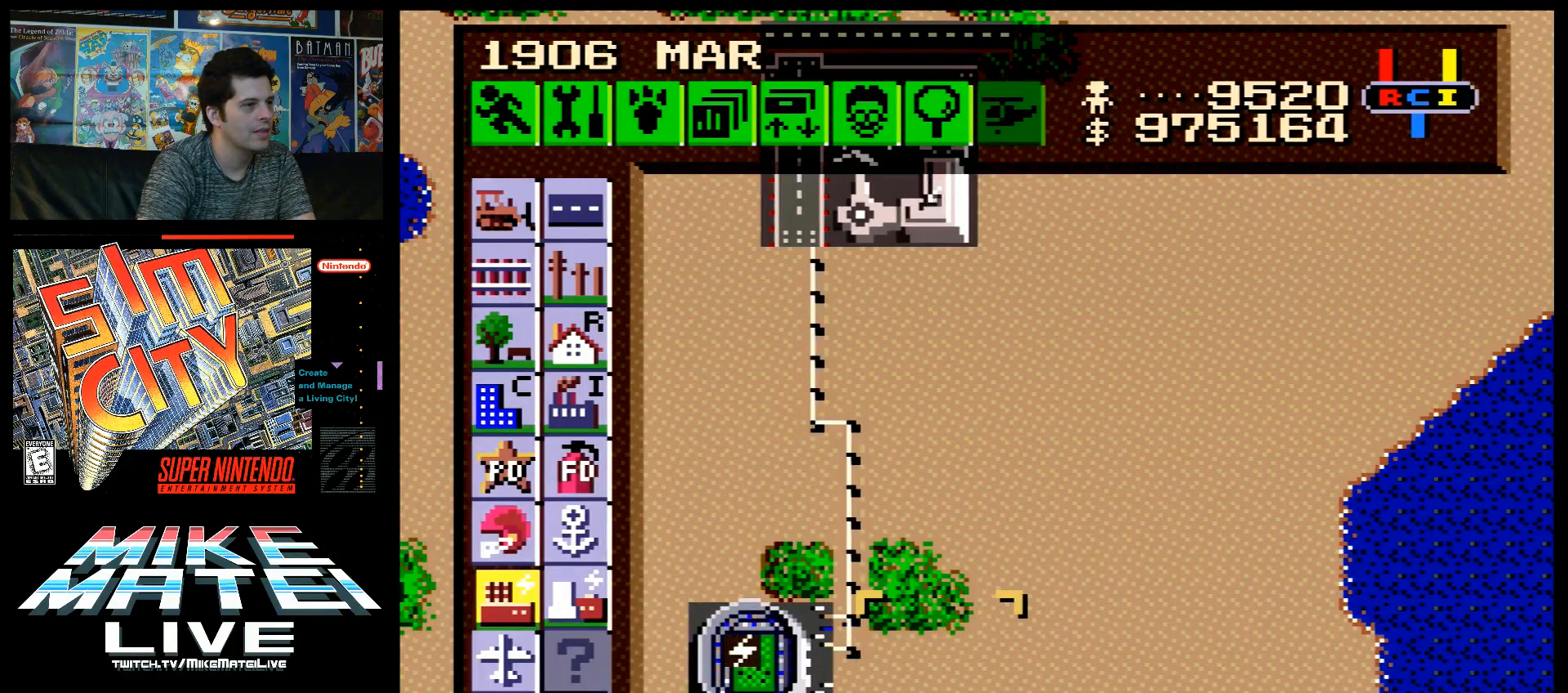
{"buttons": ["A", "DPAD_LEFT"], "events": [[83, "B", "down"], [217, "B", "up"], [333, "DPAD_LEFT", "down"], [417, "A", "down"]]}
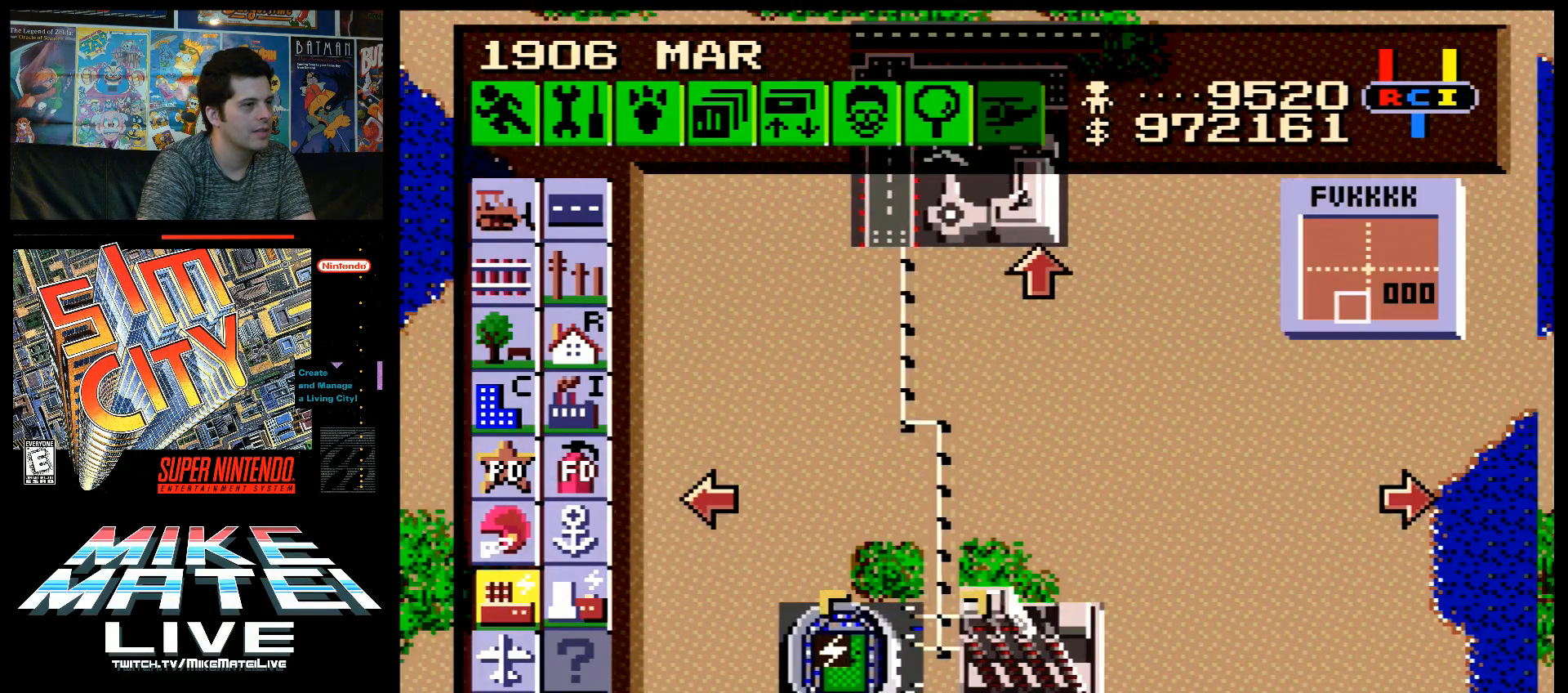
{"buttons": ["DPAD_LEFT"], "events": [[233, "A", "up"], [233, "DPAD_LEFT", "up"], [417, "DPAD_LEFT", "down"]]}
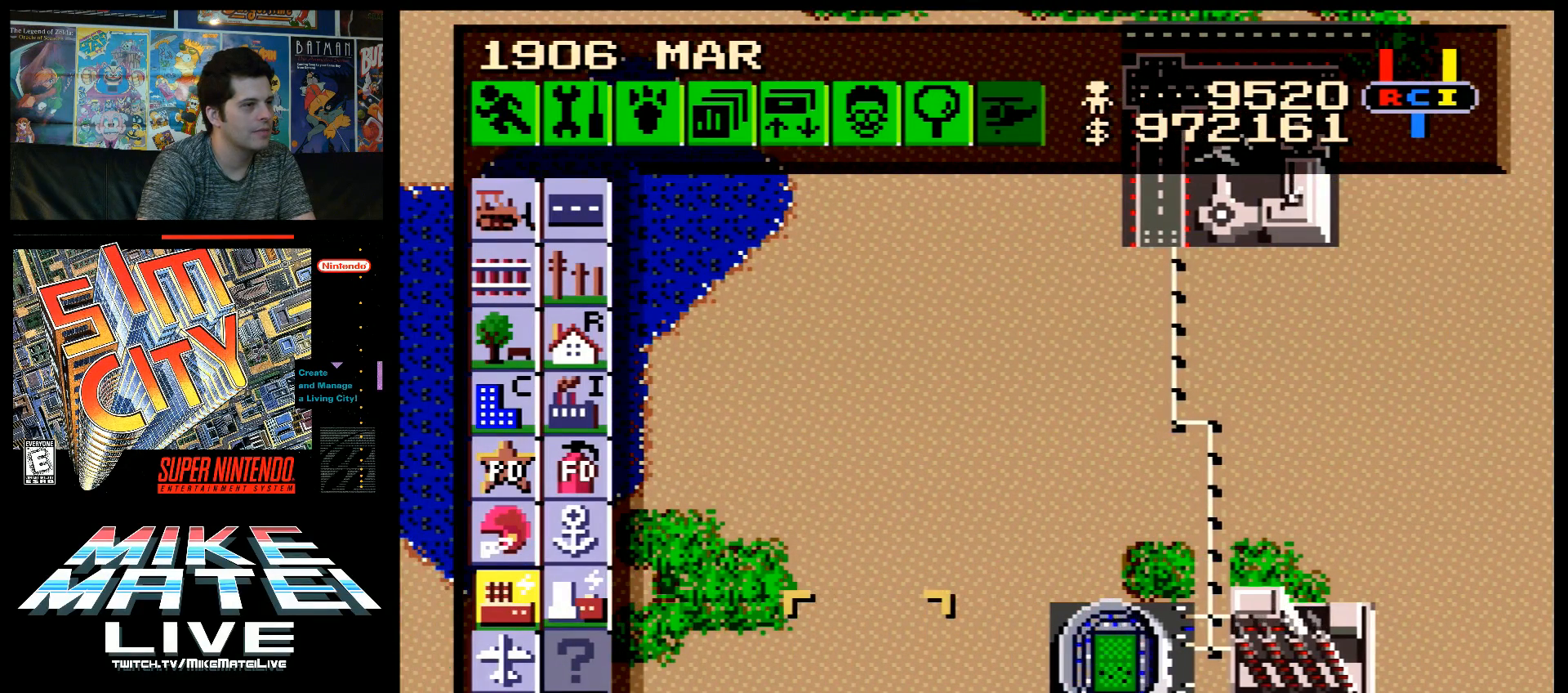
{"buttons": [], "events": [[17, "DPAD_LEFT", "up"], [167, "DPAD_RIGHT", "down"], [233, "DPAD_RIGHT", "up"], [333, "B", "down"], [500, "B", "up"]]}
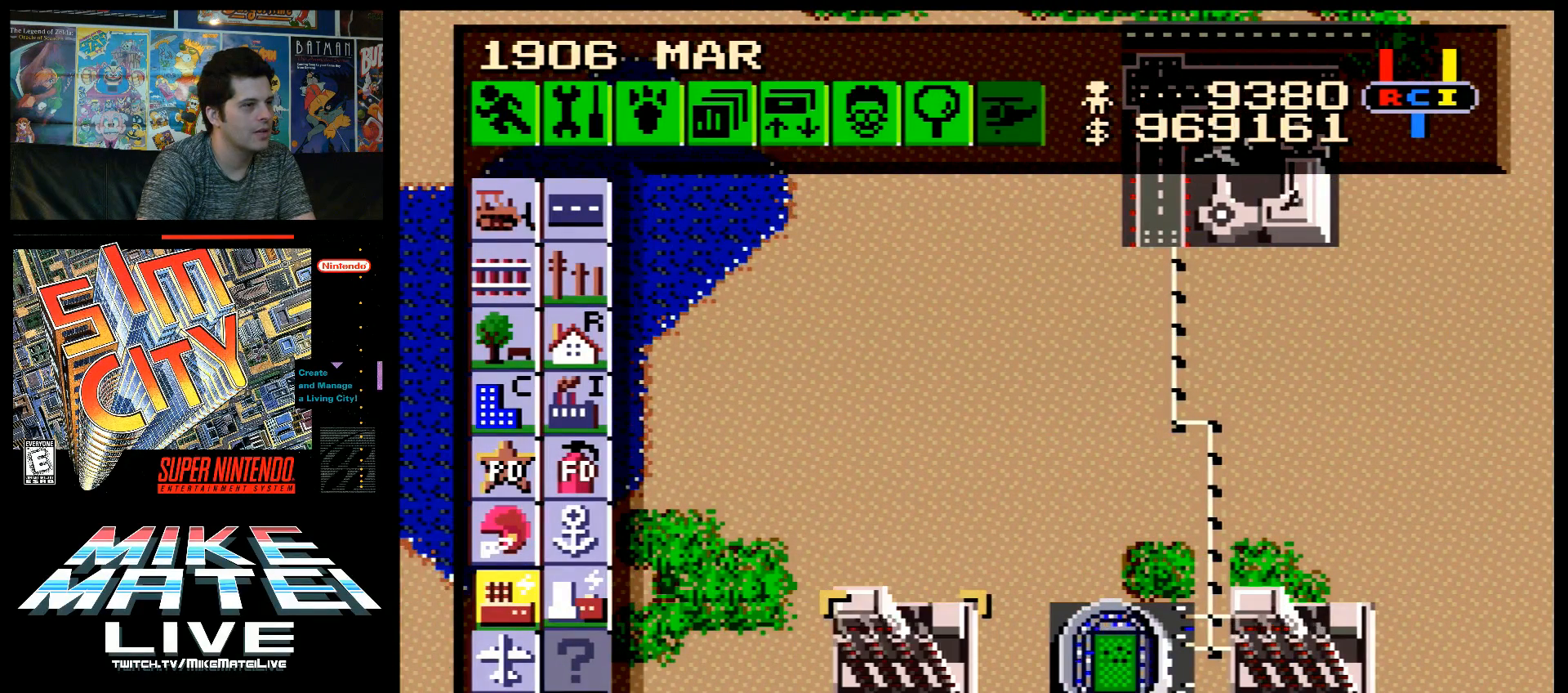
{"buttons": ["DPAD_UP", "DPAD_LEFT"], "events": [[150, "DPAD_LEFT", "down"], [417, "DPAD_UP", "down"]]}
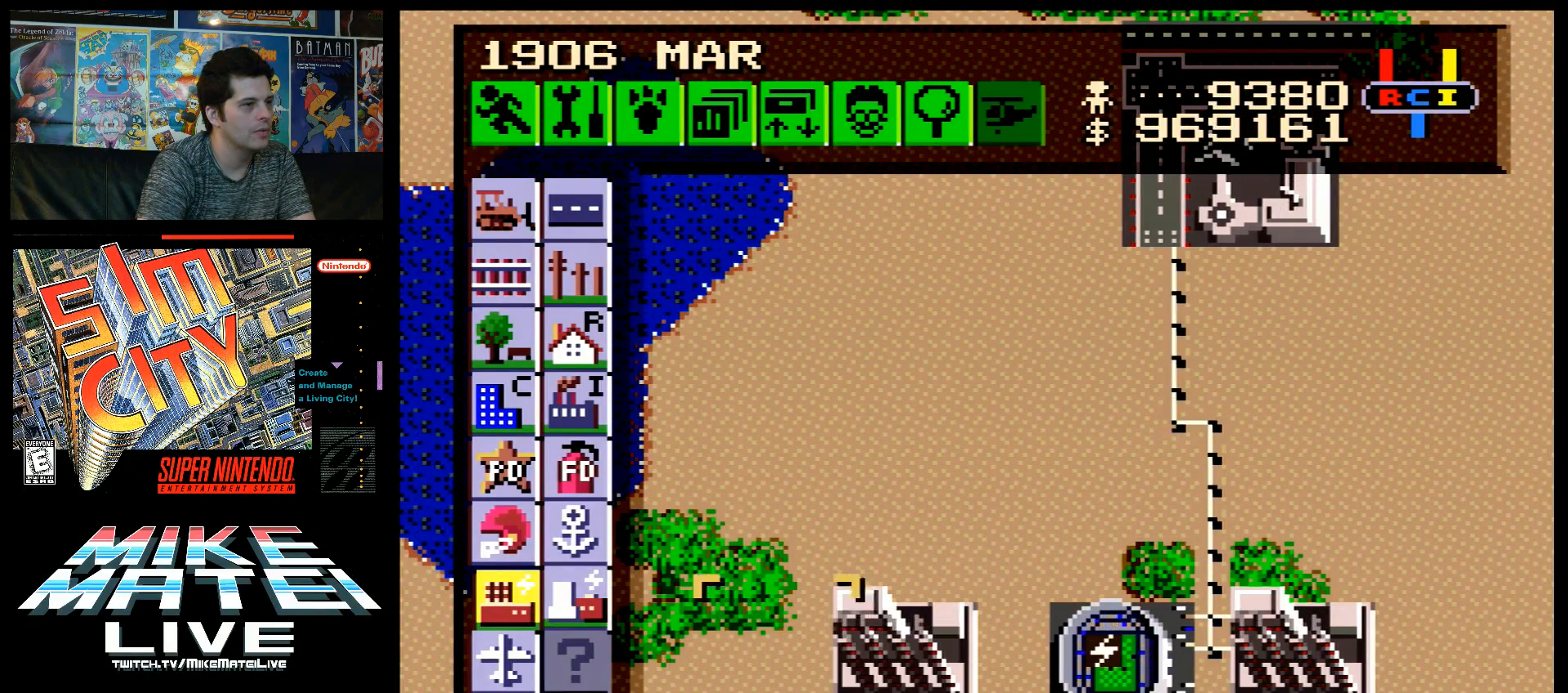
{"buttons": ["DPAD_UP"], "events": [[400, "DPAD_LEFT", "up"]]}
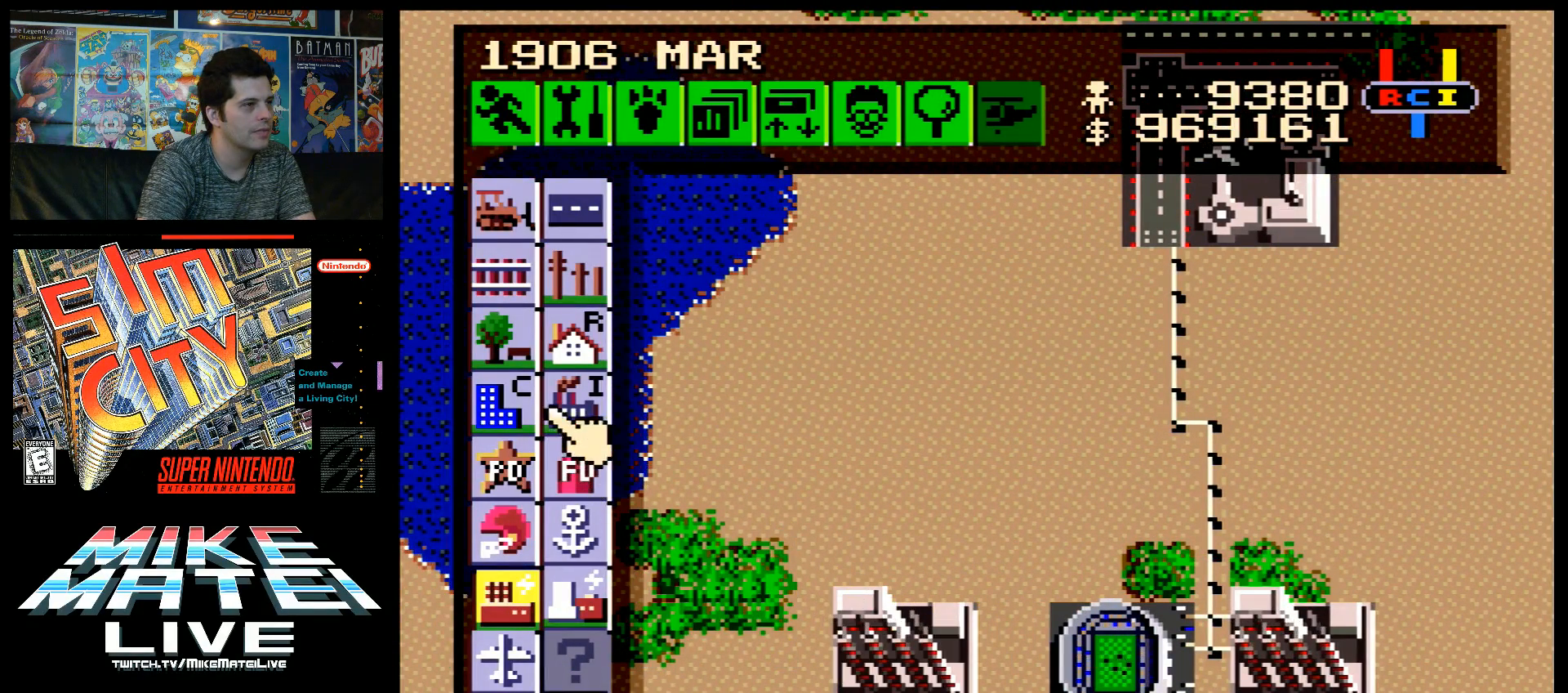
{"buttons": ["DPAD_DOWN", "DPAD_RIGHT"], "events": [[200, "DPAD_UP", "up"], [333, "B", "down"], [450, "B", "up"], [450, "DPAD_RIGHT", "down"], [483, "DPAD_DOWN", "down"]]}
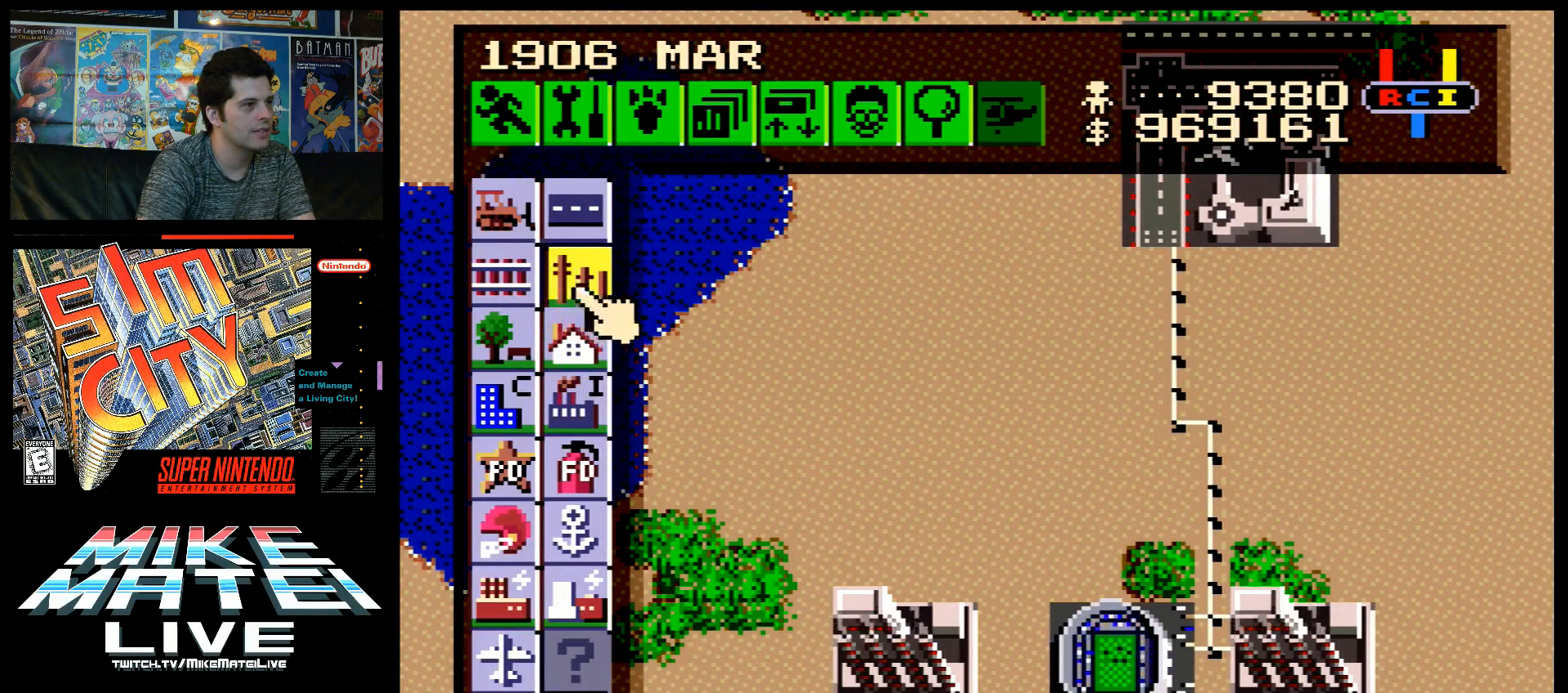
{"buttons": ["DPAD_DOWN"], "events": [[50, "DPAD_RIGHT", "up"], [83, "DPAD_RIGHT", "down"], [150, "A", "down"], [300, "DPAD_DOWN", "up"], [333, "A", "up"], [417, "DPAD_RIGHT", "up"], [450, "DPAD_DOWN", "down"]]}
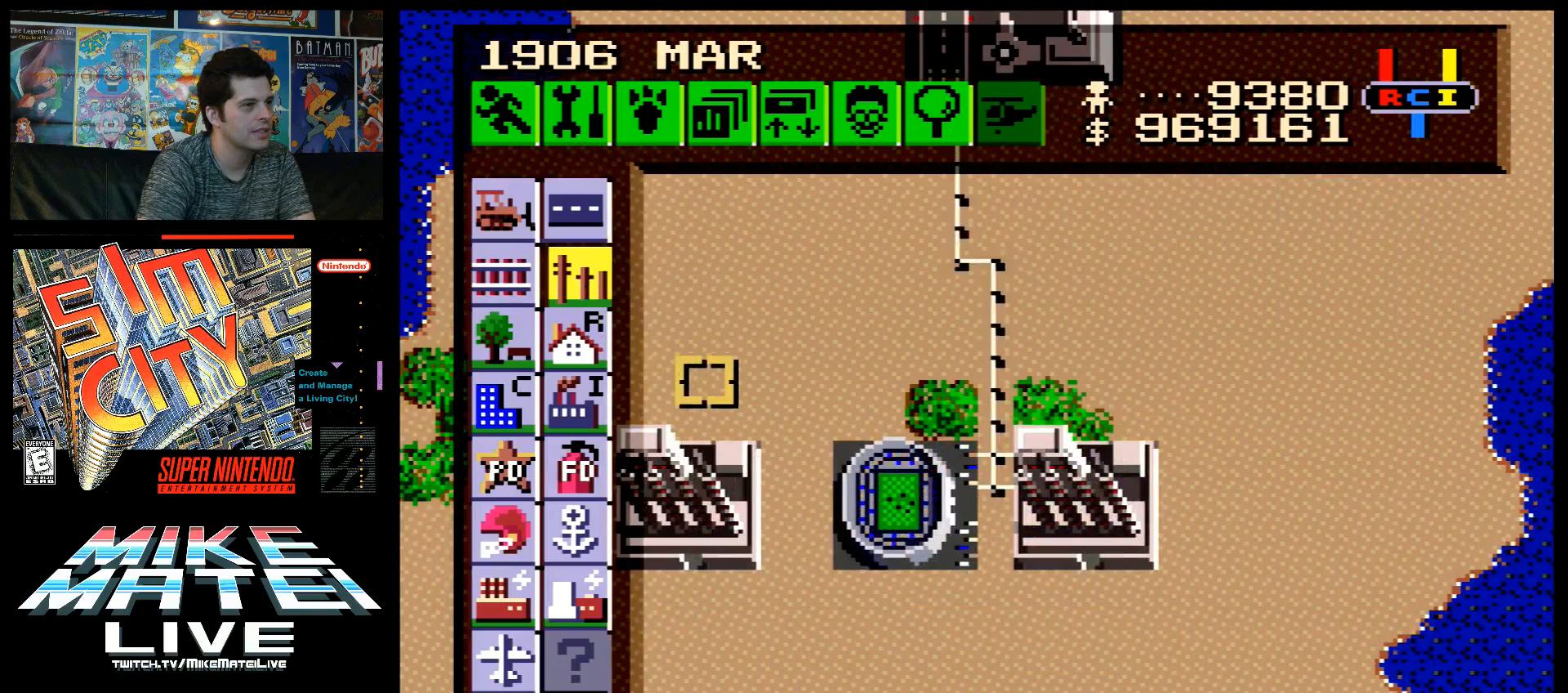
{"buttons": ["DPAD_RIGHT"], "events": [[17, "DPAD_DOWN", "up"], [150, "DPAD_DOWN", "down"], [333, "DPAD_RIGHT", "down"], [367, "DPAD_DOWN", "up"]]}
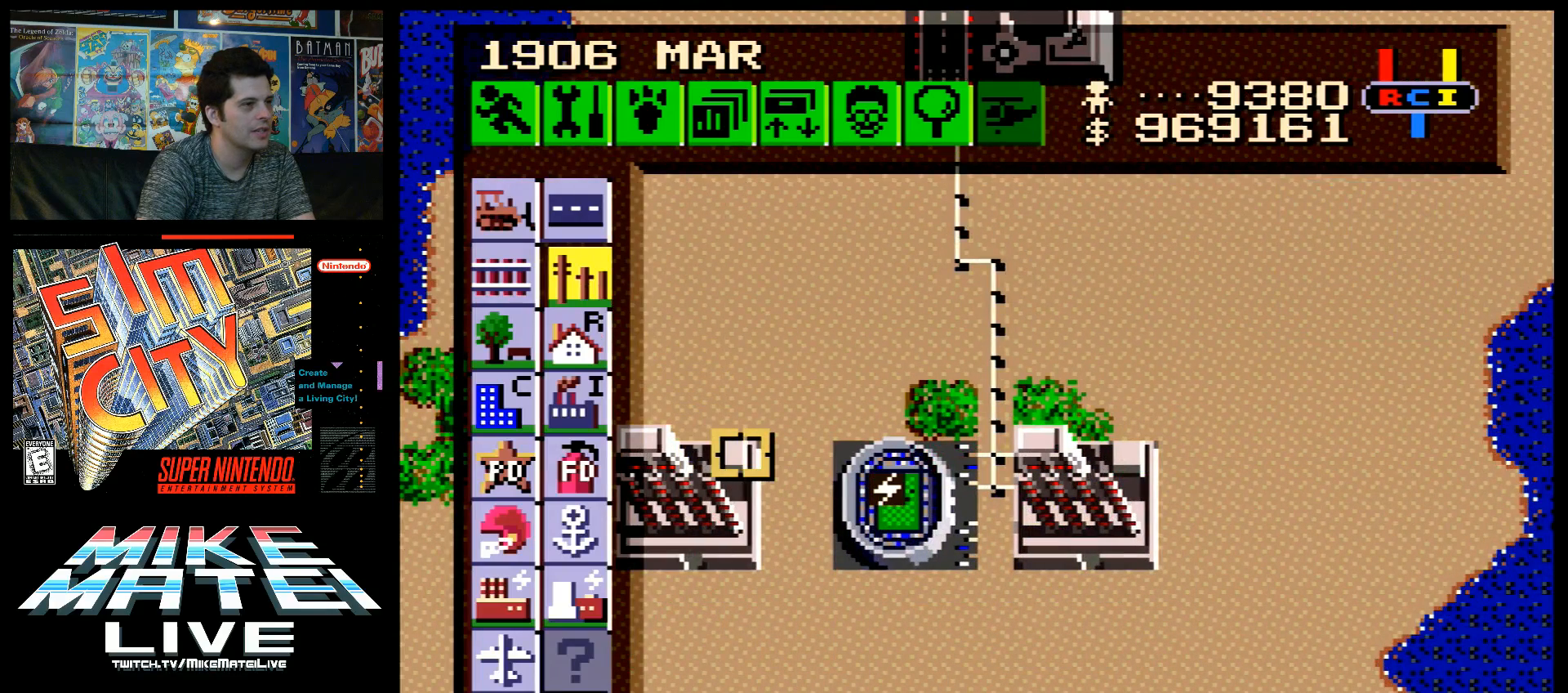
{"buttons": ["DPAD_RIGHT"], "events": [[17, "DPAD_RIGHT", "up"], [450, "DPAD_RIGHT", "down"]]}
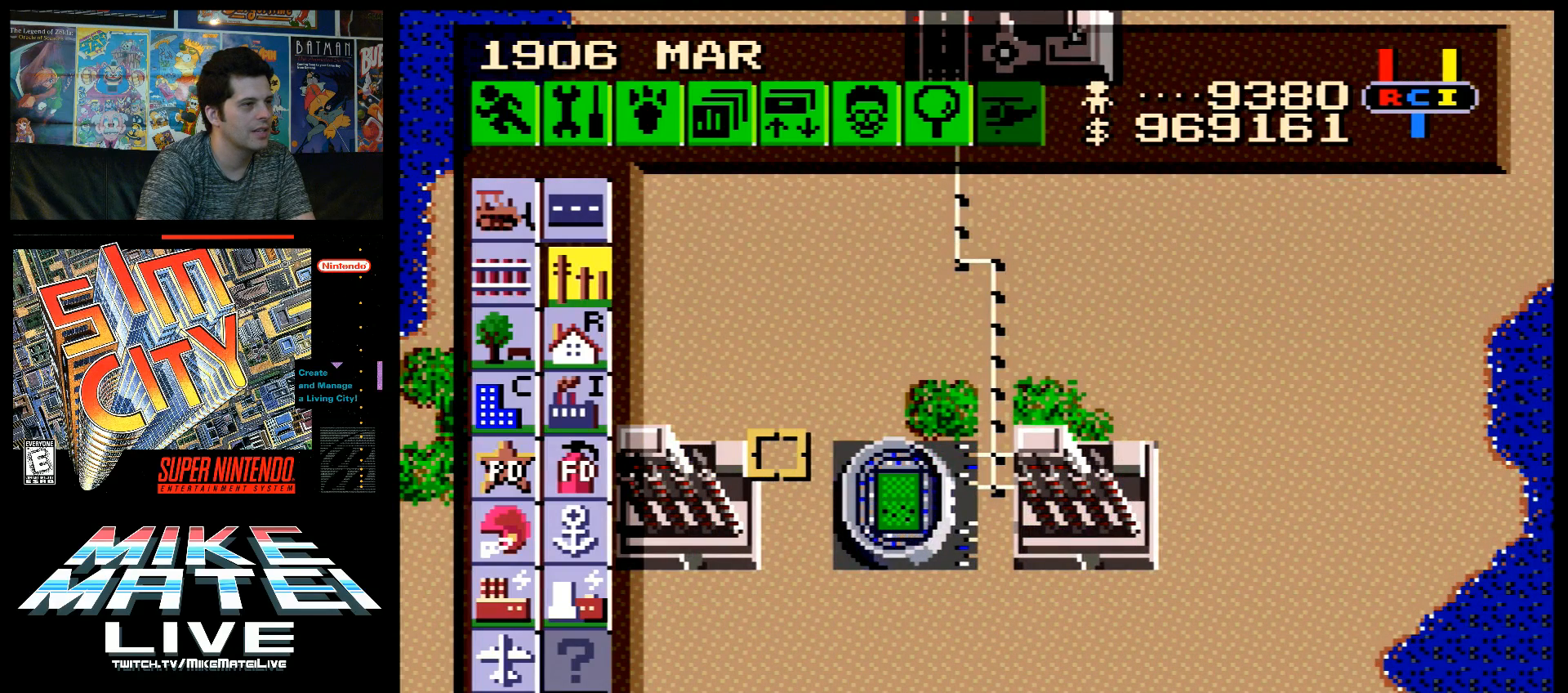
{"buttons": ["B", "DPAD_RIGHT"], "events": [[17, "B", "down"], [17, "DPAD_RIGHT", "up"], [117, "B", "up"], [300, "B", "down"], [333, "DPAD_RIGHT", "down"]]}
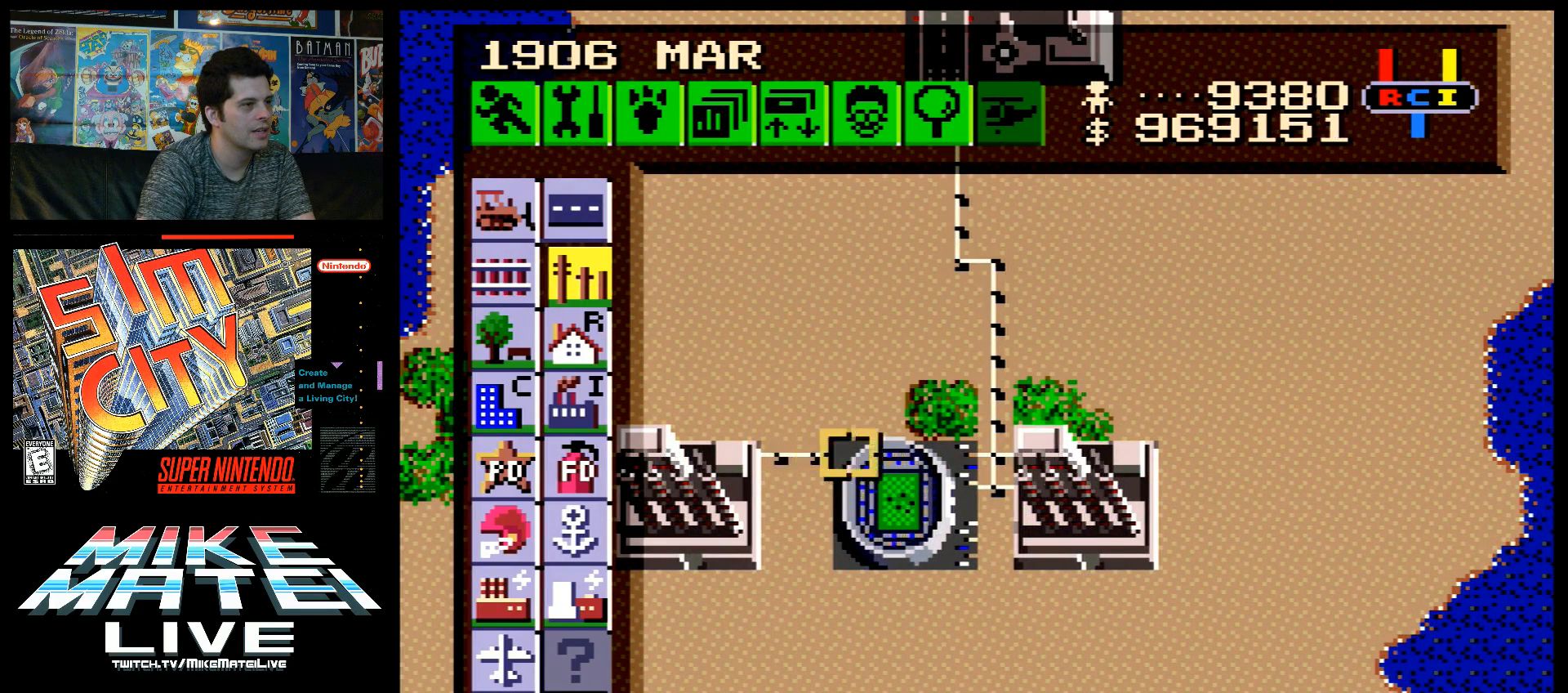
{"buttons": ["DPAD_RIGHT"], "events": [[50, "DPAD_RIGHT", "up"], [117, "B", "up"], [150, "DPAD_LEFT", "down"], [267, "DPAD_LEFT", "up"], [300, "DPAD_RIGHT", "down"]]}